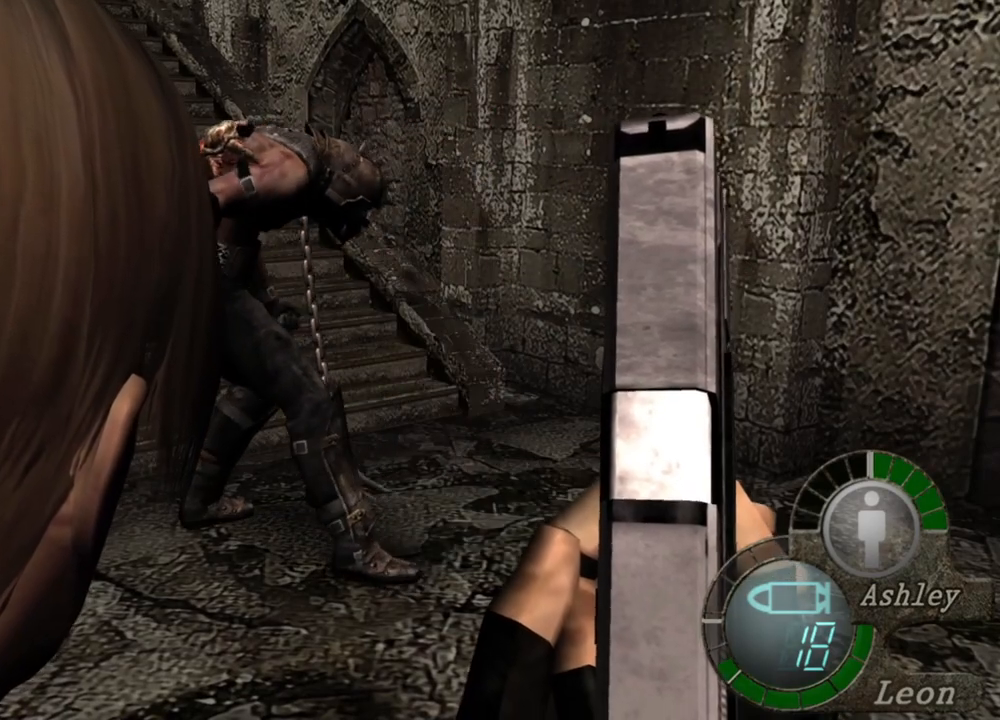
Gameplay with keyboard and mouse; each line is a JSON object with the keys and mouse buttons held at the frame after it. "events" lists presses ("down") and releases ("up") of "1", "2", "3", "4", "5", "a", "alt", "b", "c", "ctrl", "d", "e", "f", "g", "q", "r", "s", "shift", "space", "t", "tab", "tilde", "v", "w", "x", "z", "mouse_left", "mouse_wheel", "mouse_right", "mouse_mb4" and "mouse_mb5" between this image and that frame as [ms after this image, input, new state], when the widget could be followed in between. "mouse_left", "mouse_wheel", "mouse_right", "mouse_mb4", "mouse_mb5" = the "left", "wheel", "right", "mb4", "mb5" buttons of the "mouse" list. No other keys are recorded. "wheel" means that the mouse wheel is clicked or scrolled. Mouse movement is not recorded.
{"keys": [], "mouse": [], "events": []}
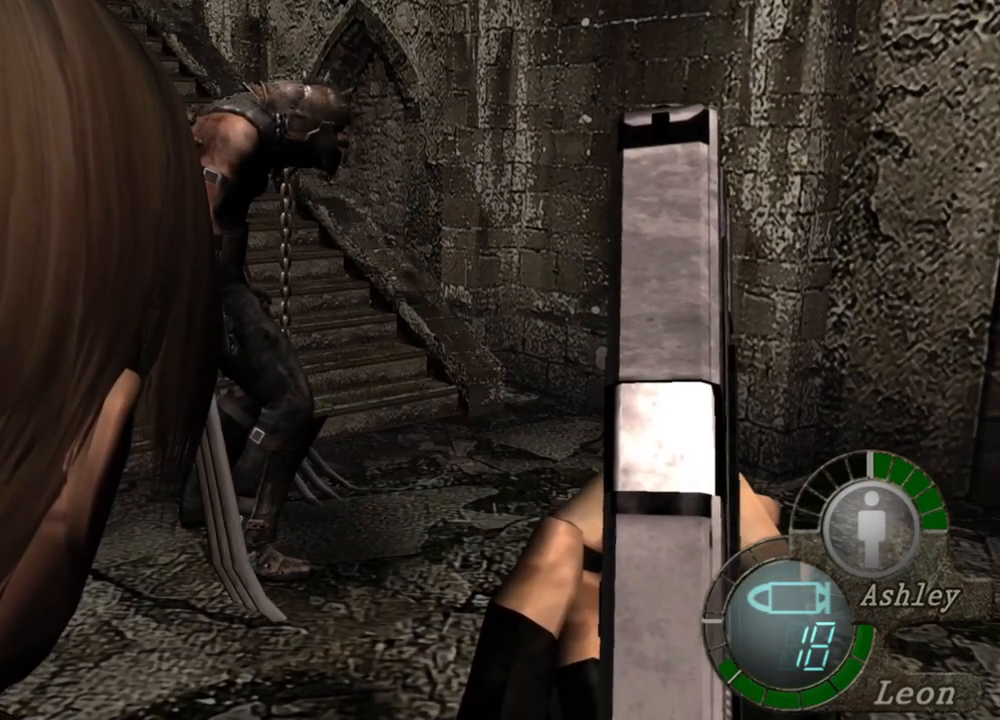
{"keys": [], "mouse": [], "events": []}
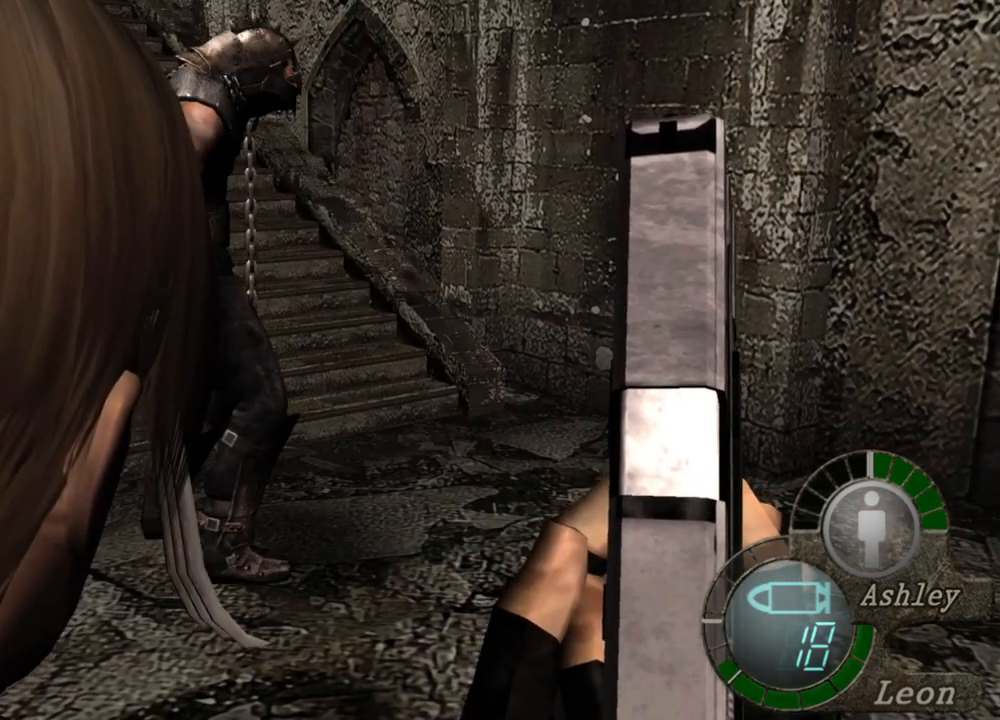
{"keys": [], "mouse": ["left", "right"], "events": [[334, "mouse_right", "down"], [467, "mouse_left", "down"]]}
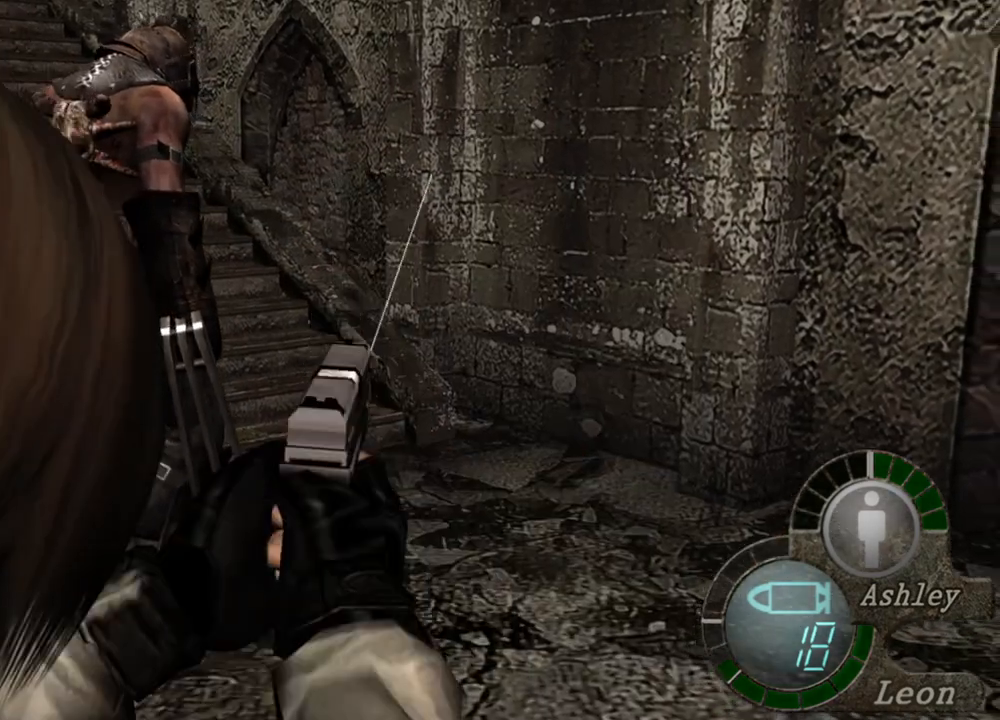
{"keys": [], "mouse": ["right"], "events": [[167, "mouse_left", "up"]]}
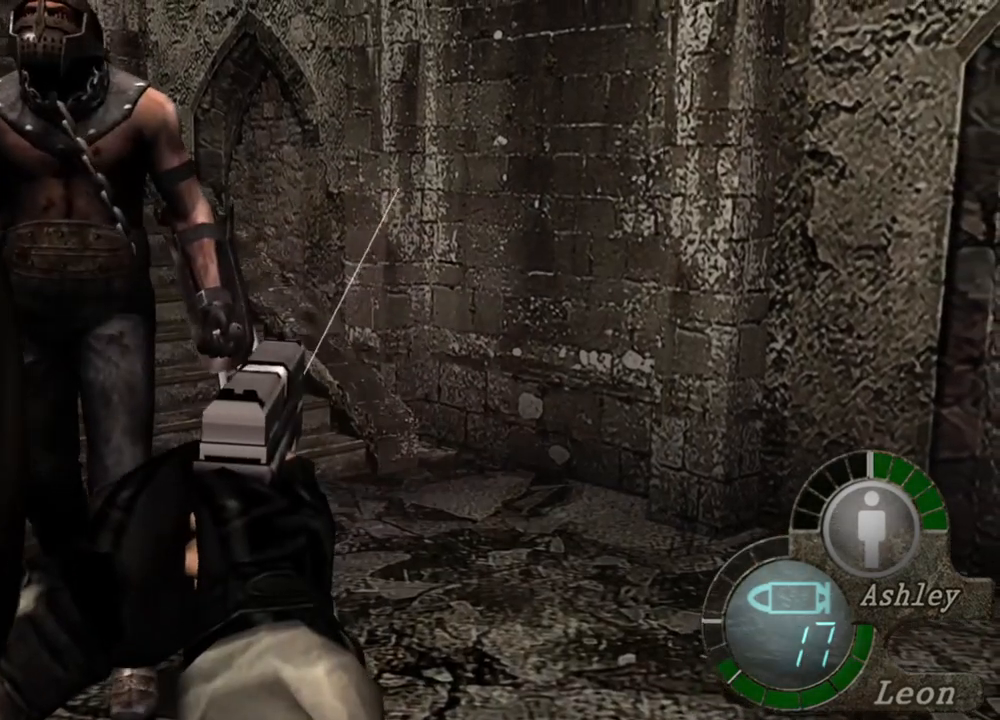
{"keys": [], "mouse": ["right"], "events": []}
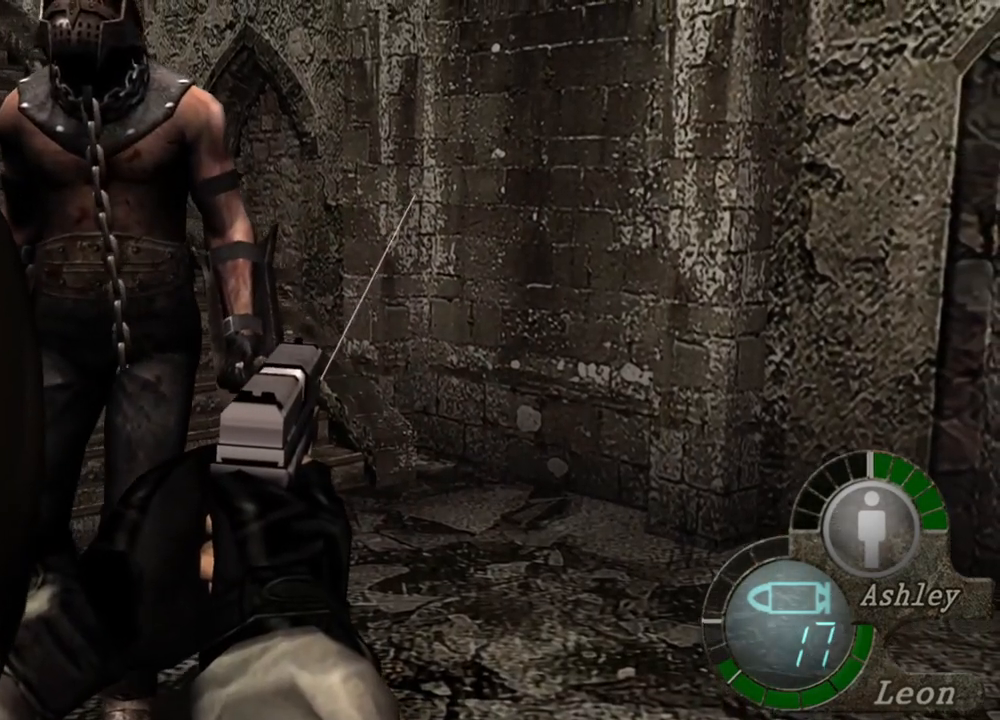
{"keys": [], "mouse": ["right"], "events": []}
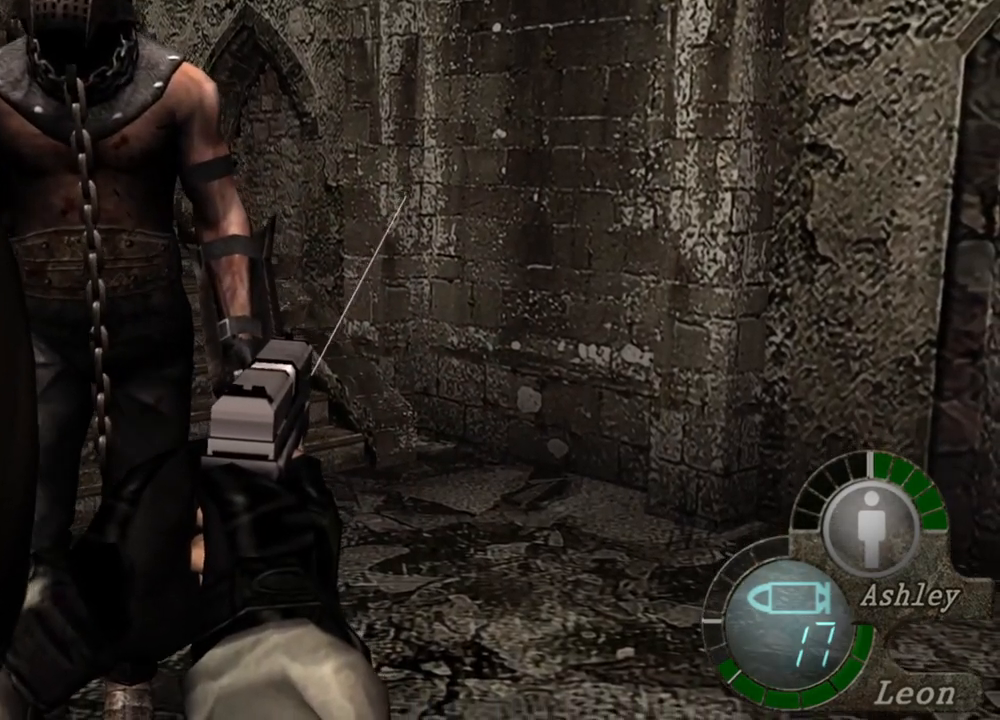
{"keys": [], "mouse": ["right"], "events": []}
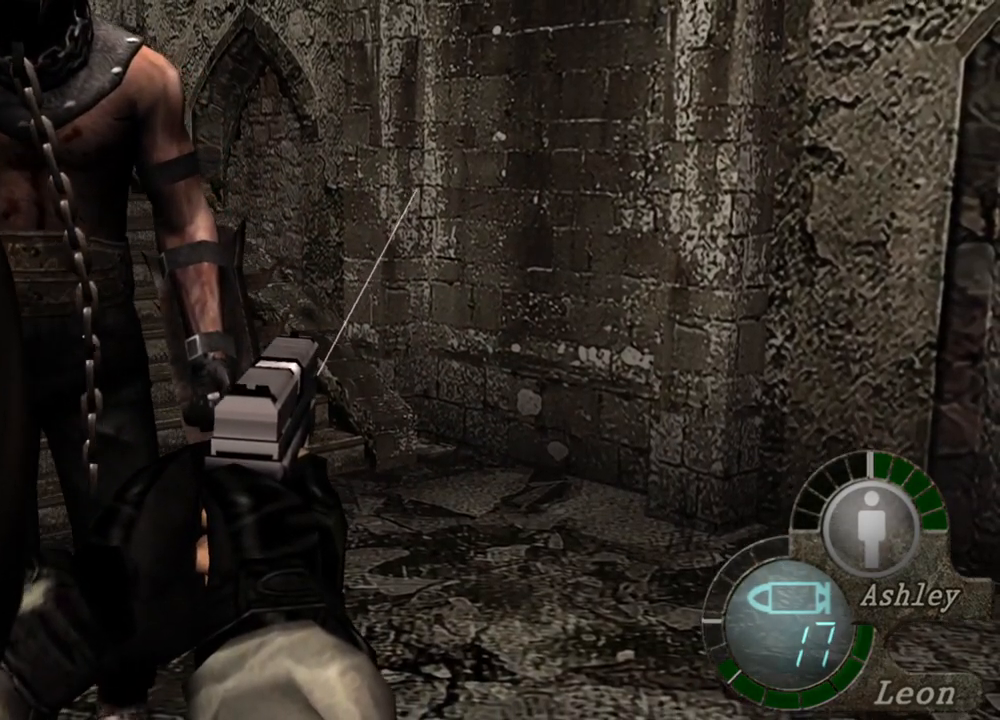
{"keys": [], "mouse": [], "events": [[267, "mouse_right", "up"]]}
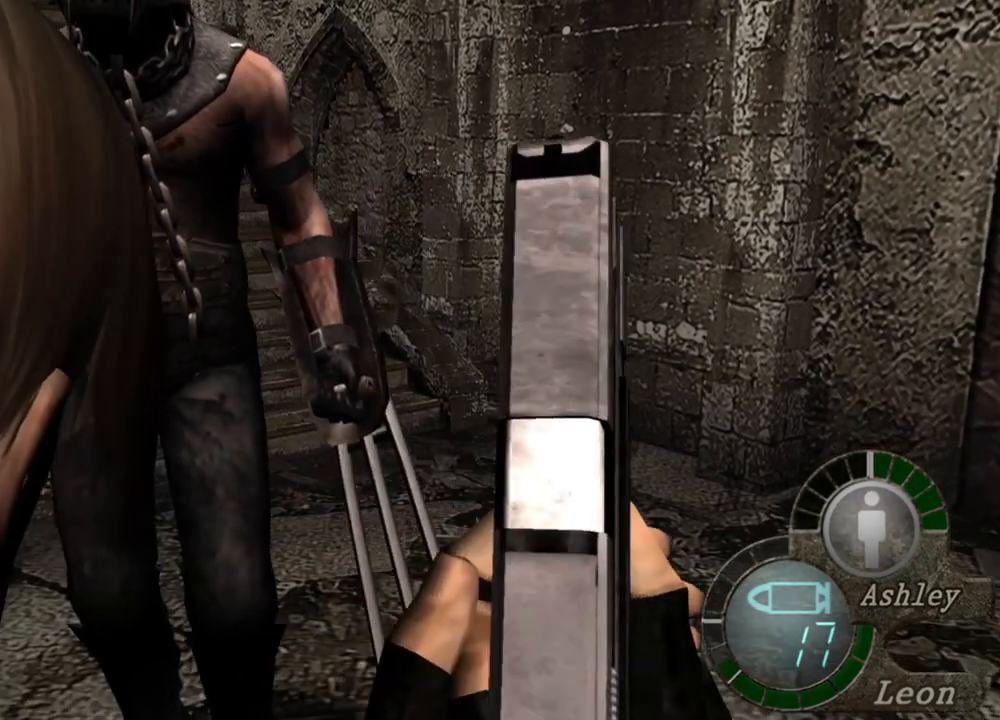
{"keys": ["s"], "mouse": [], "events": [[167, "s", "down"]]}
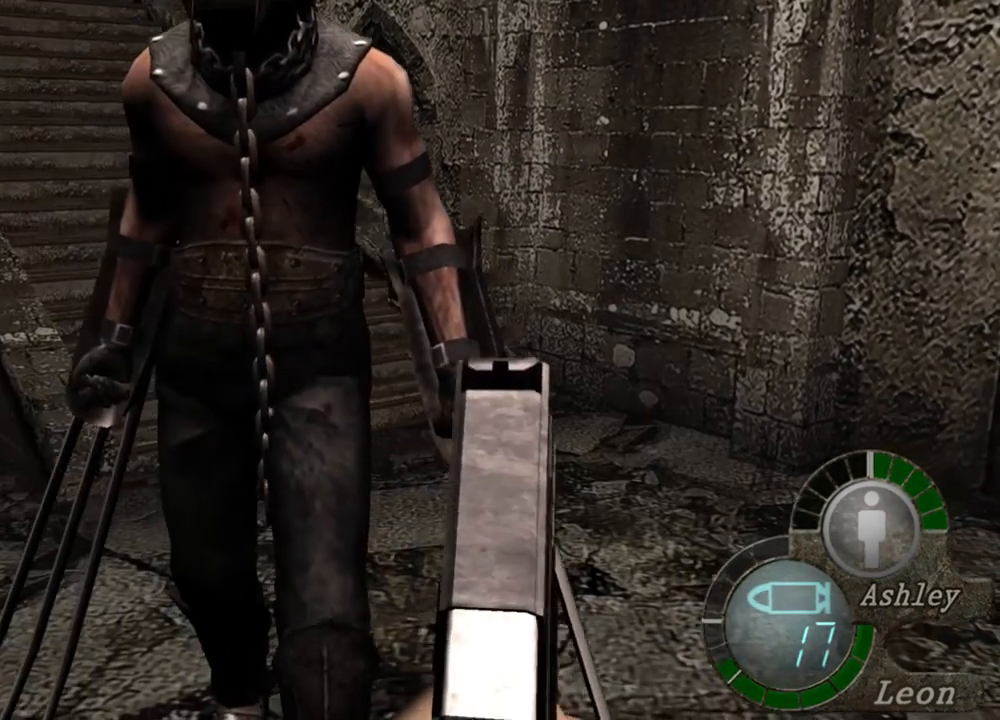
{"keys": ["s"], "mouse": [], "events": []}
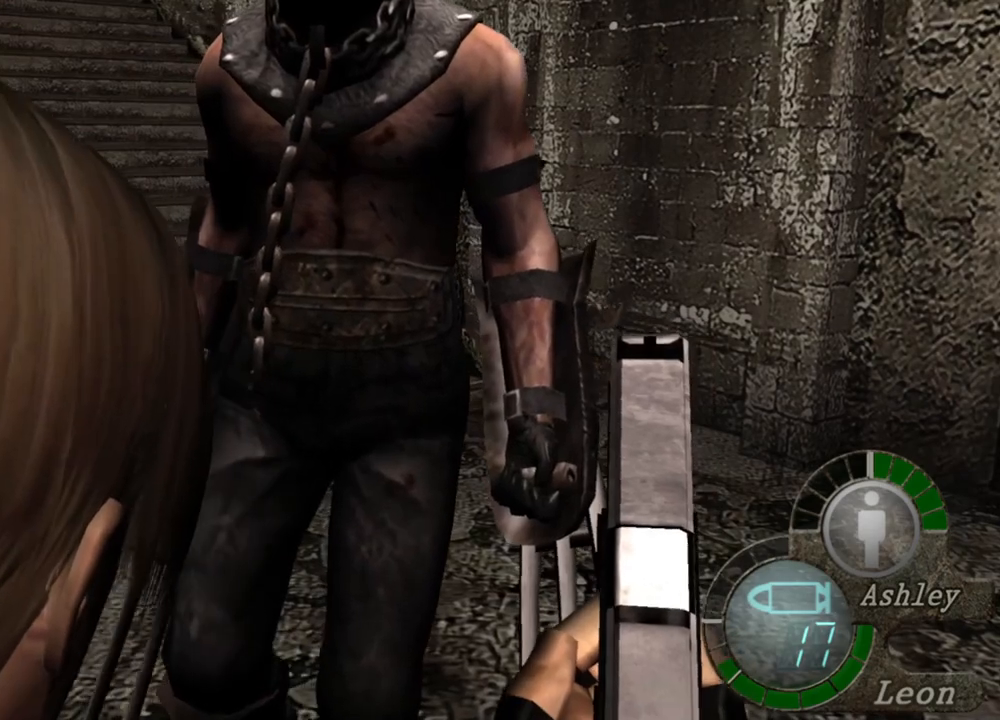
{"keys": ["s"], "mouse": [], "events": []}
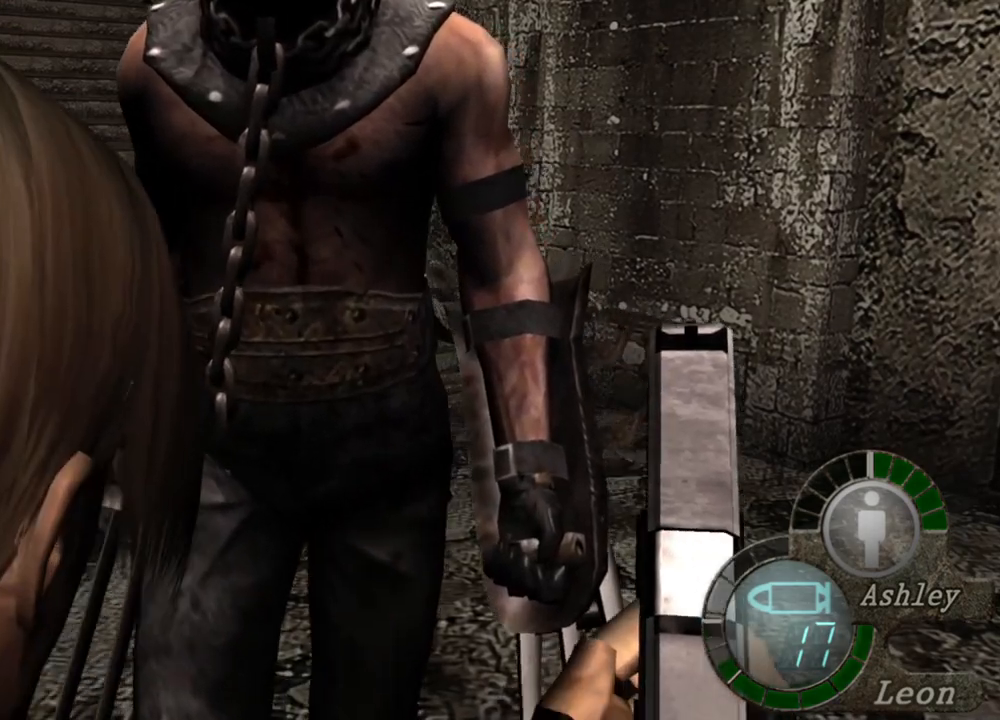
{"keys": ["s"], "mouse": [], "events": []}
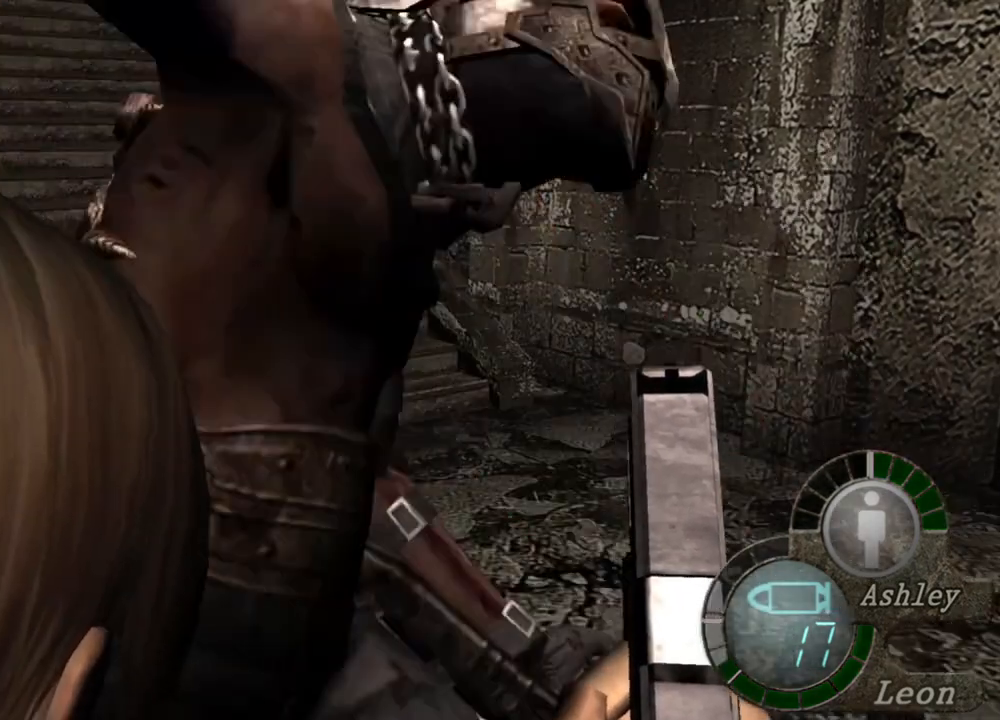
{"keys": ["s"], "mouse": [], "events": []}
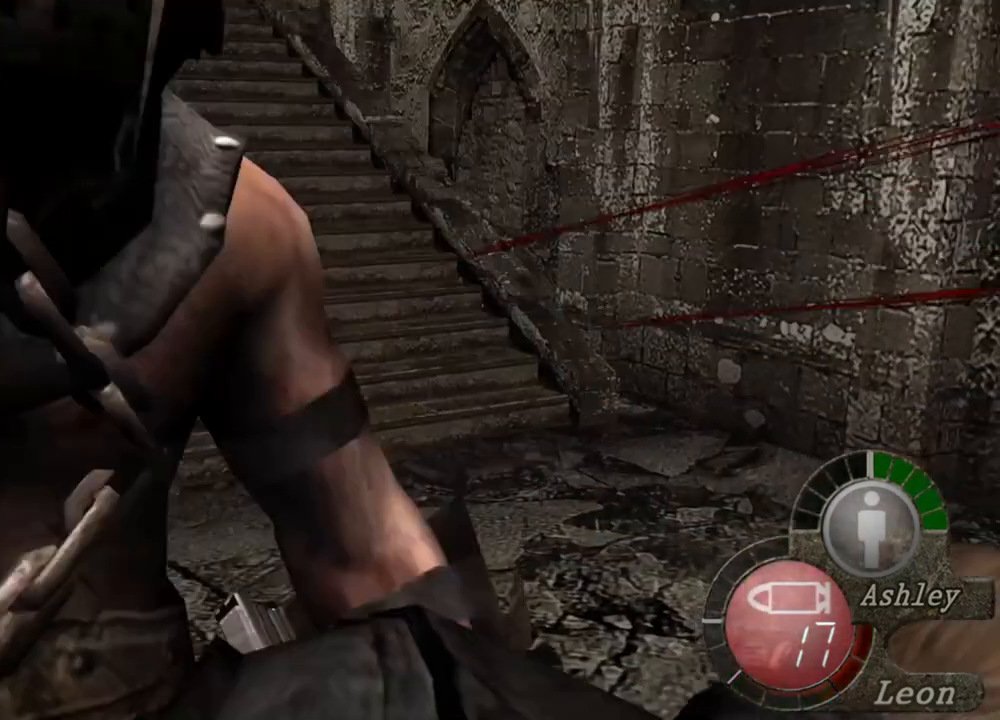
{"keys": [], "mouse": [], "events": [[400, "s", "up"]]}
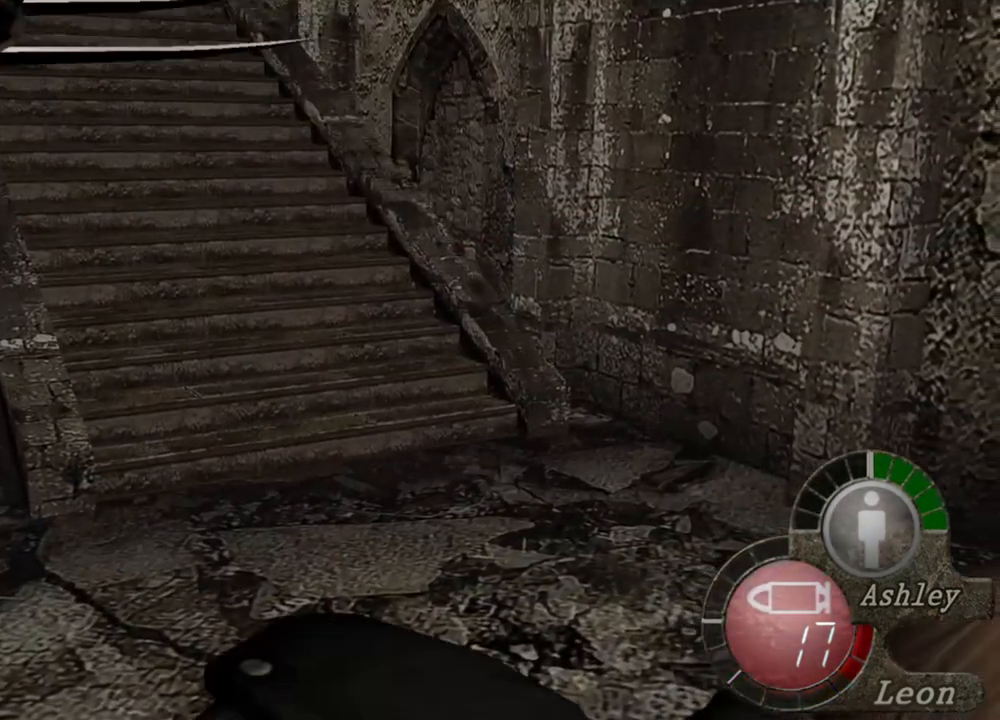
{"keys": [], "mouse": [], "events": []}
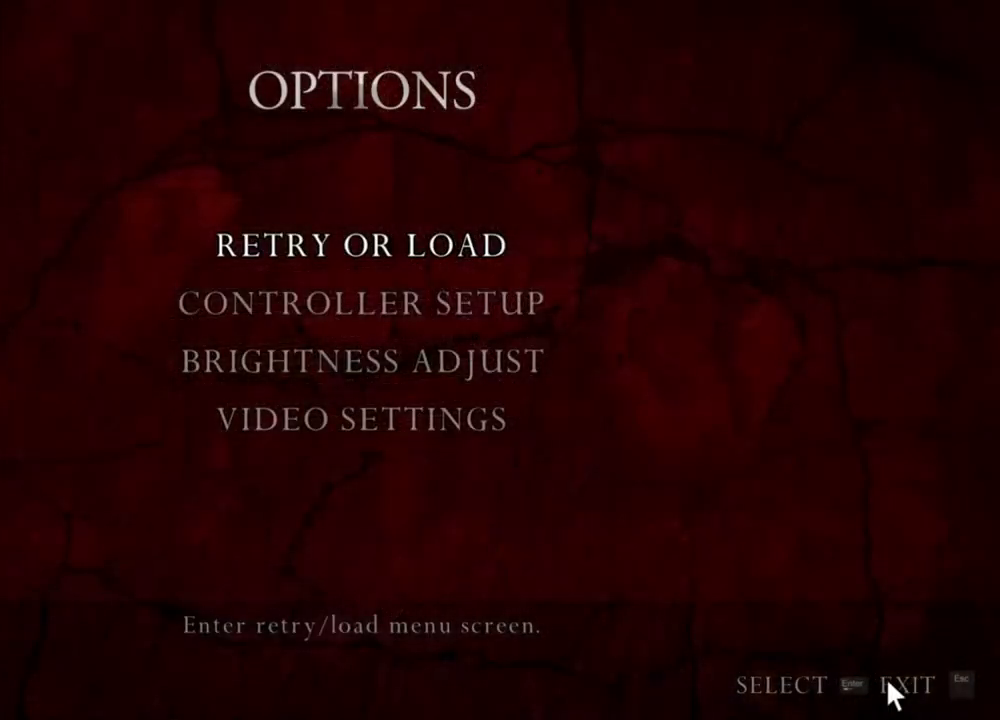
{"keys": [], "mouse": [], "events": []}
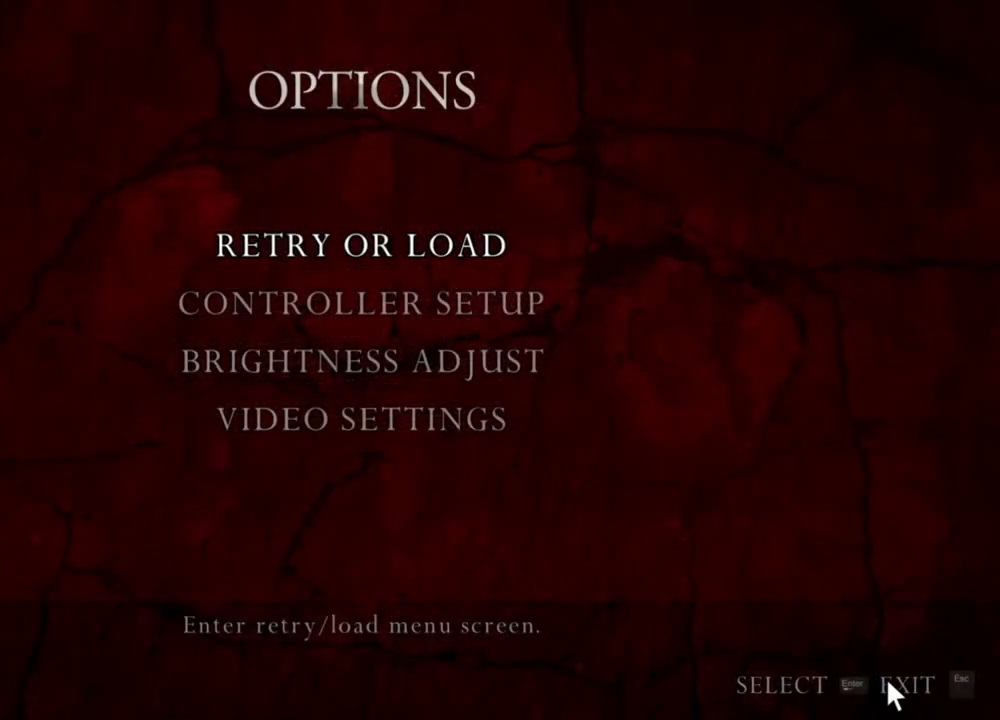
{"keys": [], "mouse": [], "events": []}
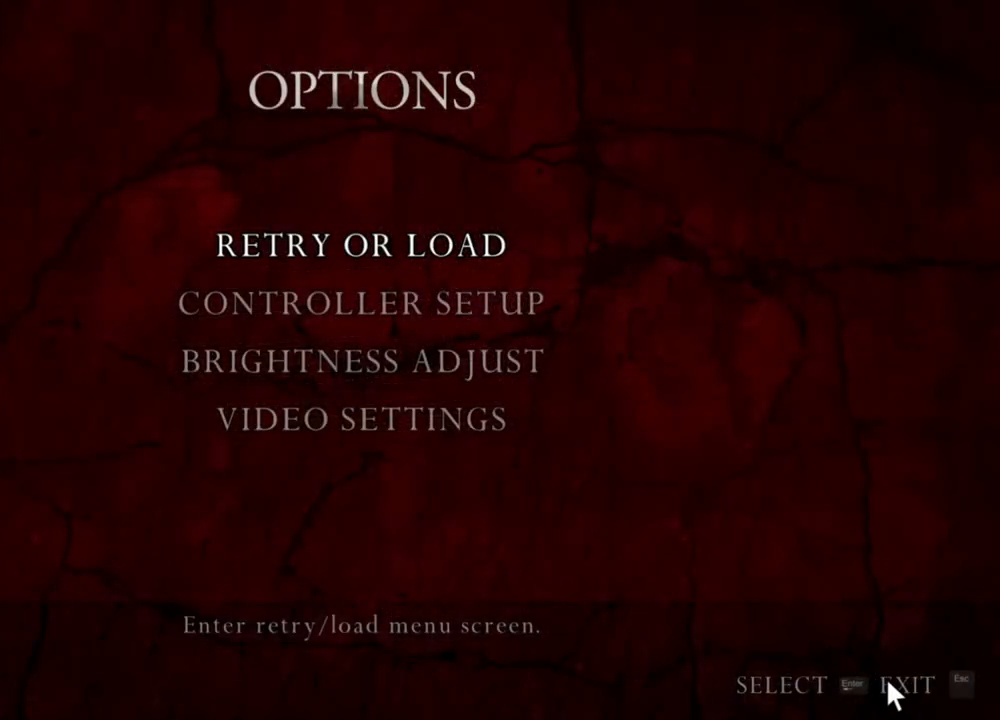
{"keys": [], "mouse": [], "events": []}
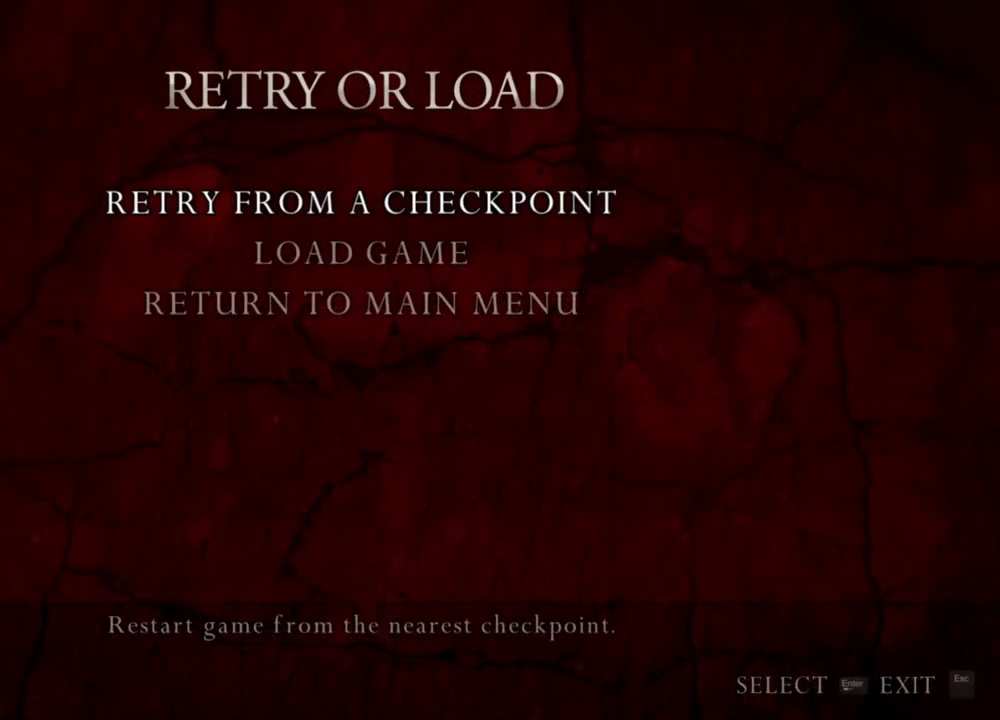
{"keys": [], "mouse": [], "events": [[334, "a", "down"], [434, "a", "up"]]}
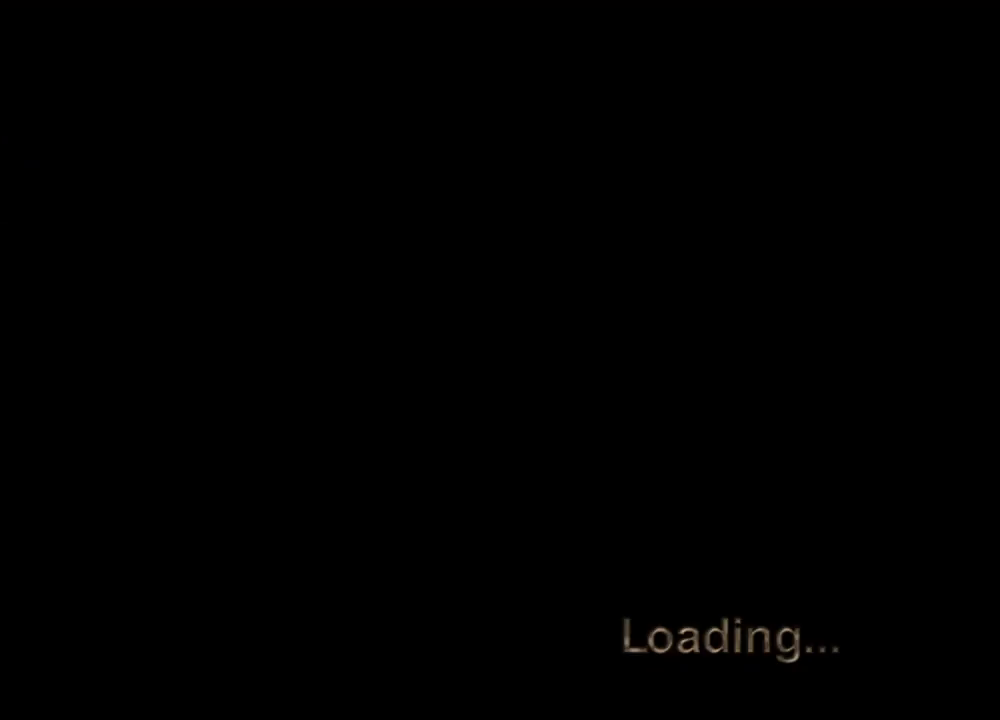
{"keys": [], "mouse": [], "events": []}
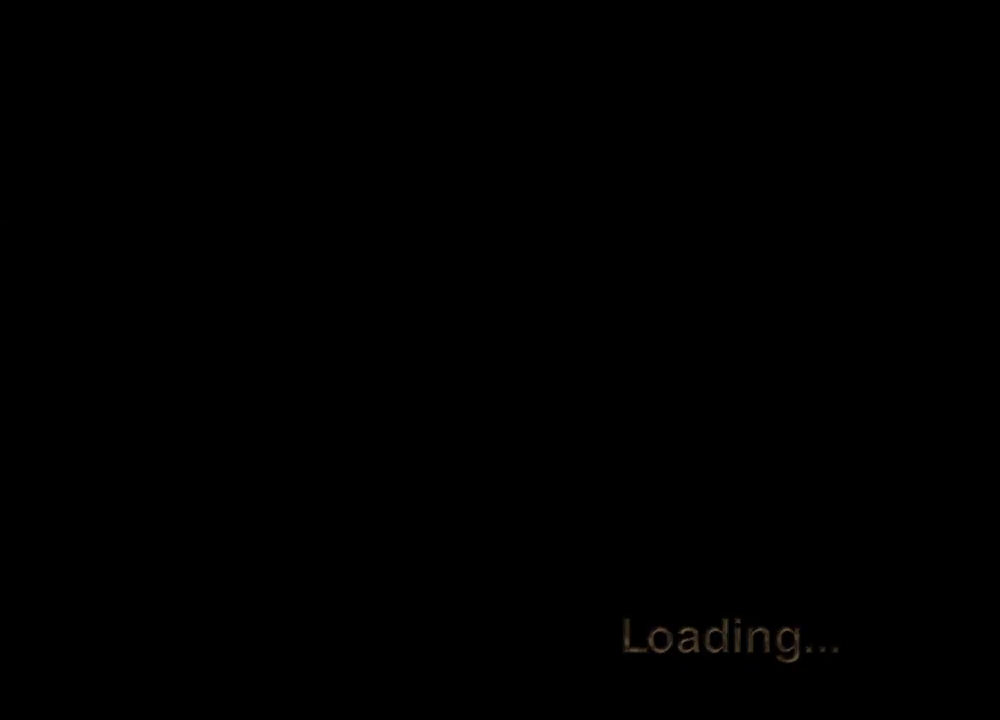
{"keys": [], "mouse": [], "events": []}
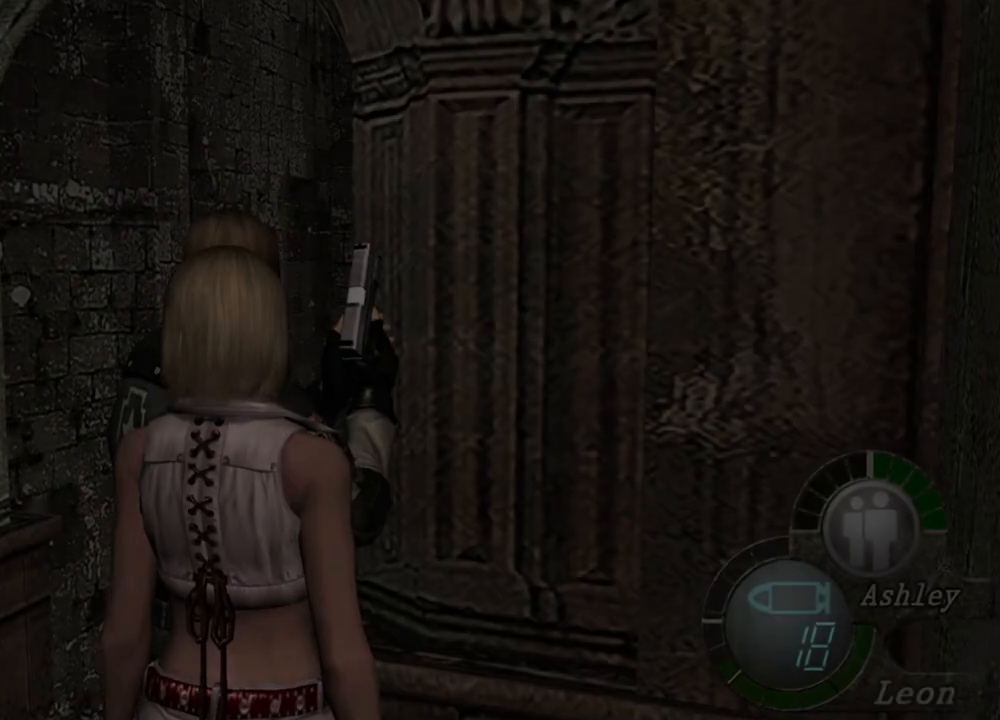
{"keys": ["z"], "mouse": [], "events": [[334, "z", "down"]]}
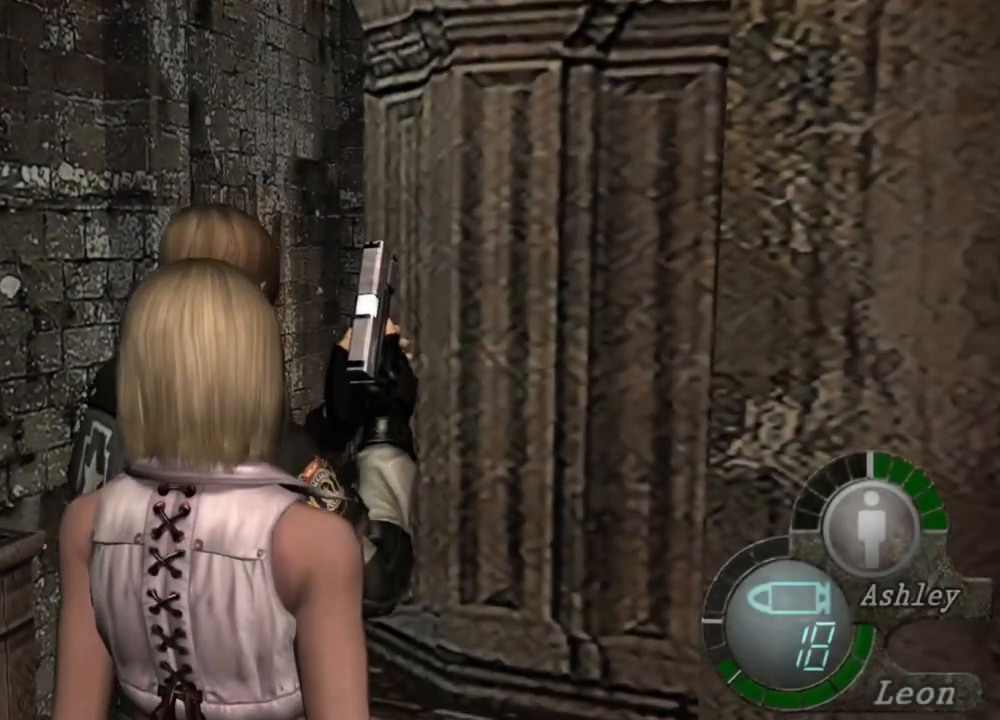
{"keys": ["shift", "w"], "mouse": [], "events": [[100, "z", "up"], [300, "shift", "down"], [300, "w", "down"]]}
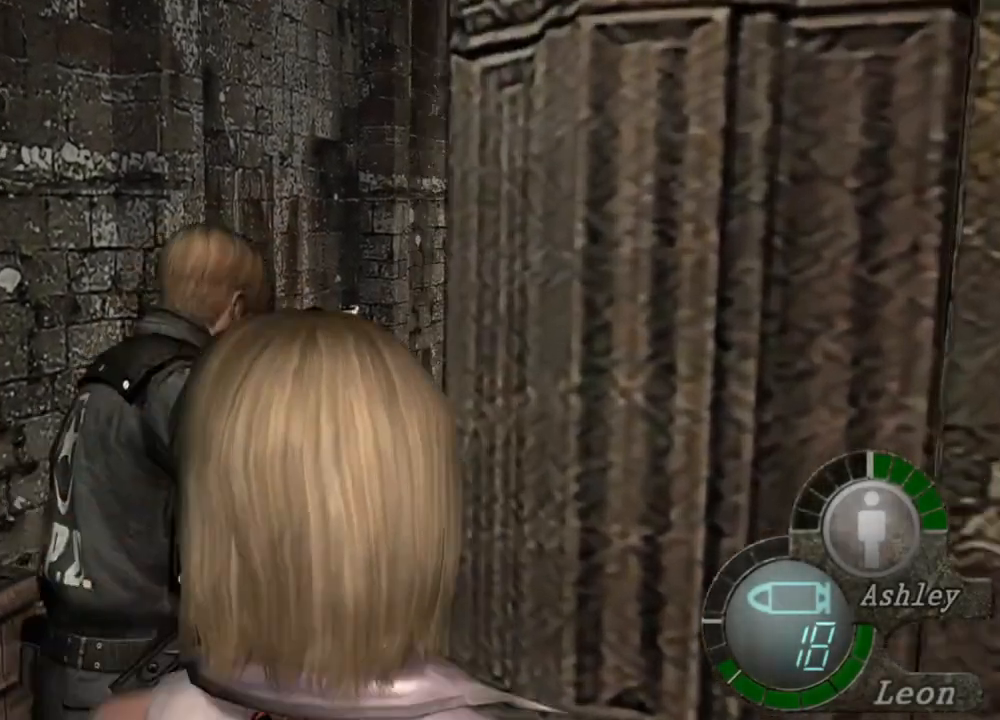
{"keys": ["shift", "w"], "mouse": [], "events": []}
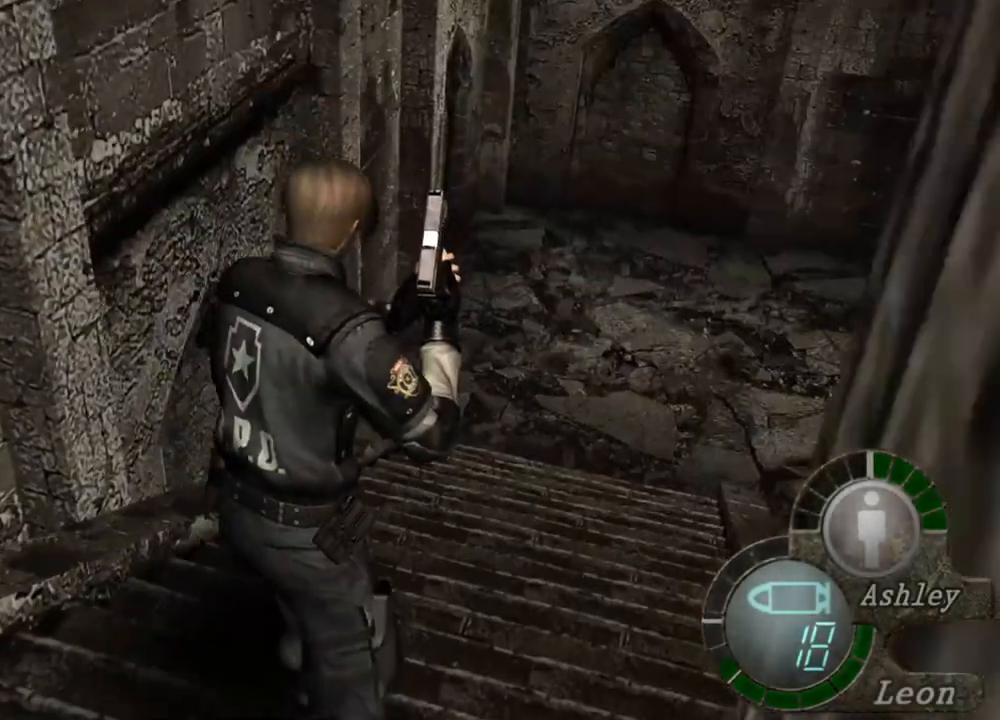
{"keys": ["shift", "w"], "mouse": [], "events": []}
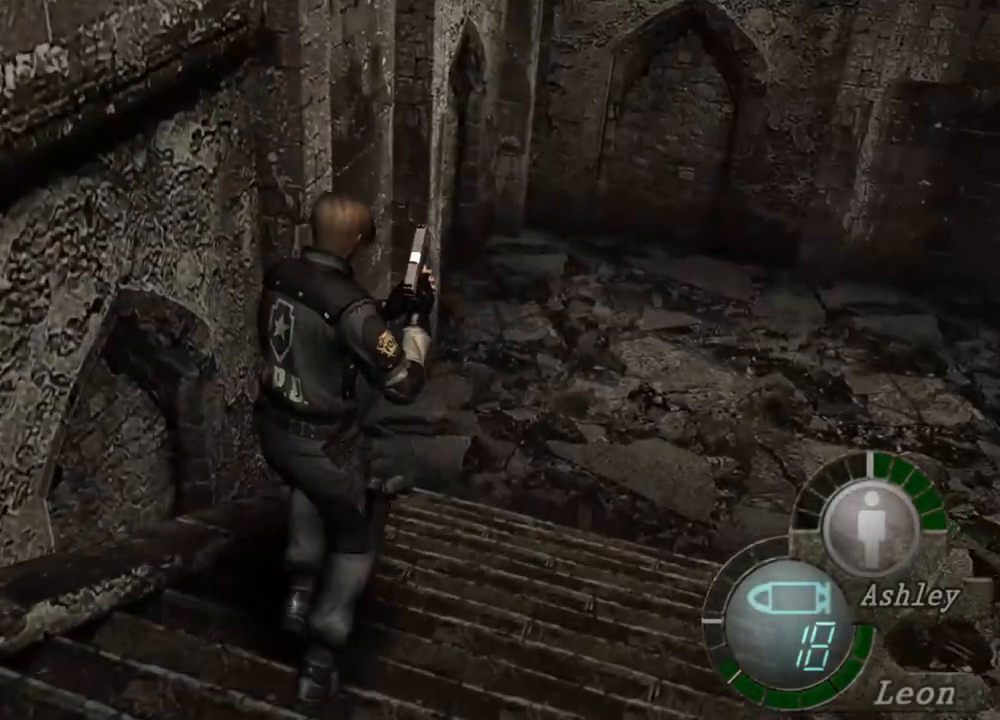
{"keys": ["shift", "w"], "mouse": [], "events": []}
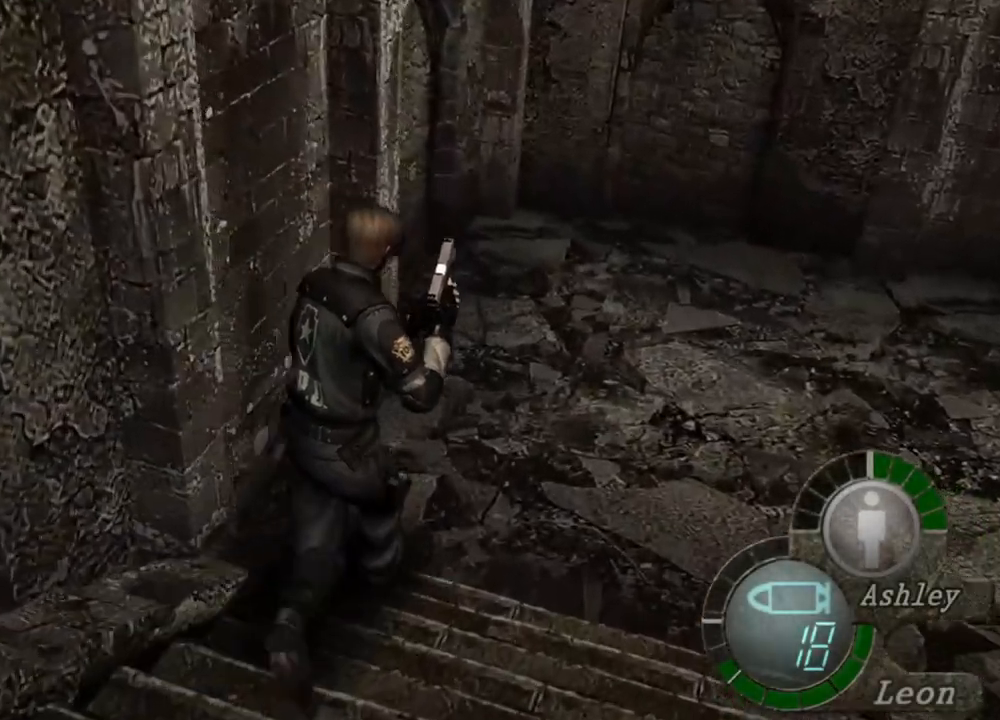
{"keys": ["shift", "w"], "mouse": [], "events": []}
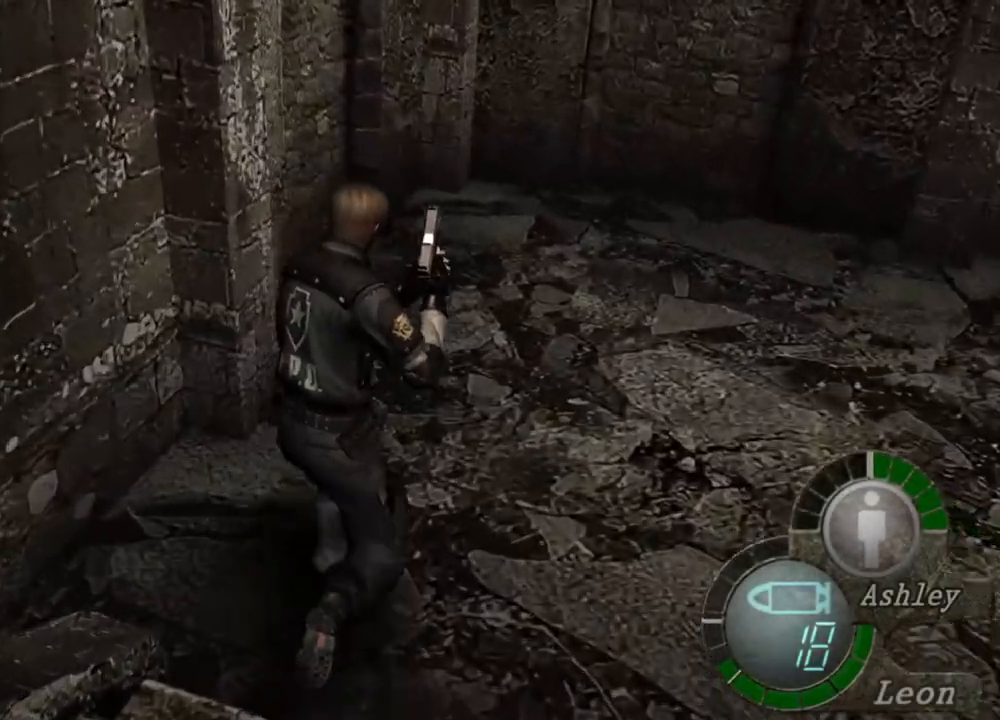
{"keys": [], "mouse": [], "events": [[334, "w", "up"], [400, "shift", "up"]]}